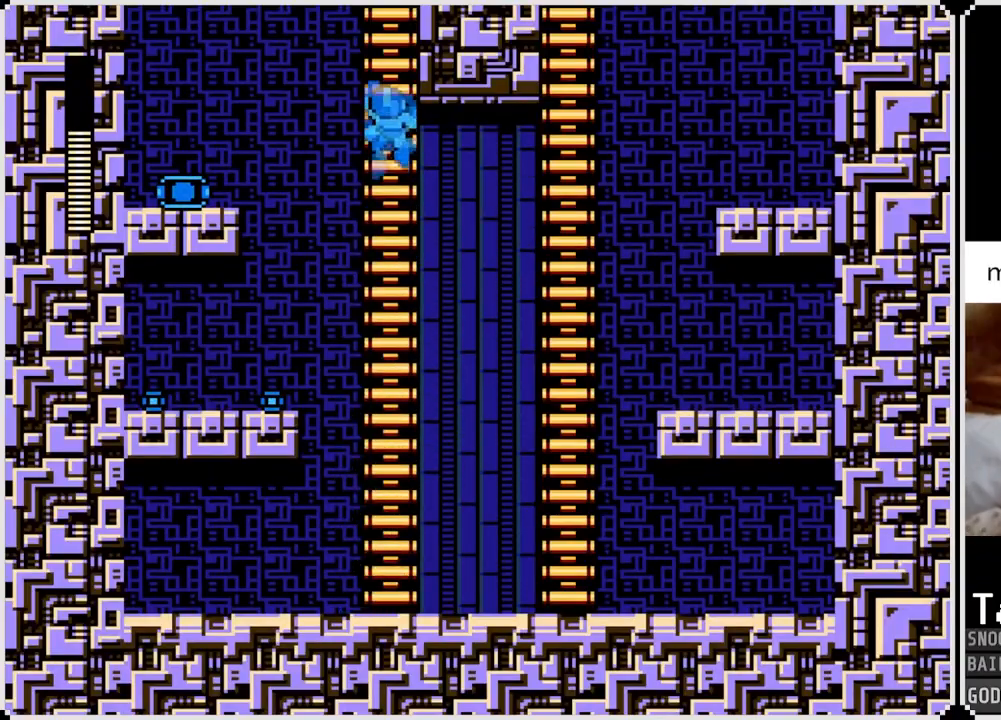
Gameplay with a controller (PlayStation layout); each line is a JSON object with the inputs held at the frame after it. "events" lists button and stick changes between this image and that frame as [ms after this image, input, new state], when the widget could be followed in between.
{"buttons": ["DPAD_UP"], "left_stick": "center", "right_stick": "center", "events": []}
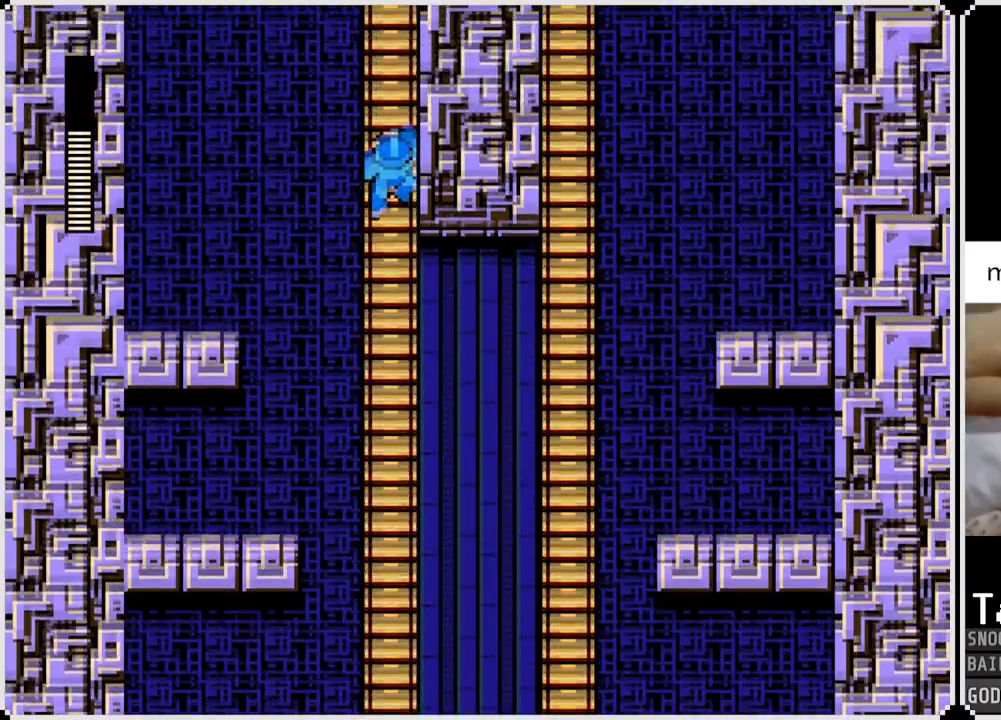
{"buttons": ["DPAD_UP"], "left_stick": "center", "right_stick": "center", "events": []}
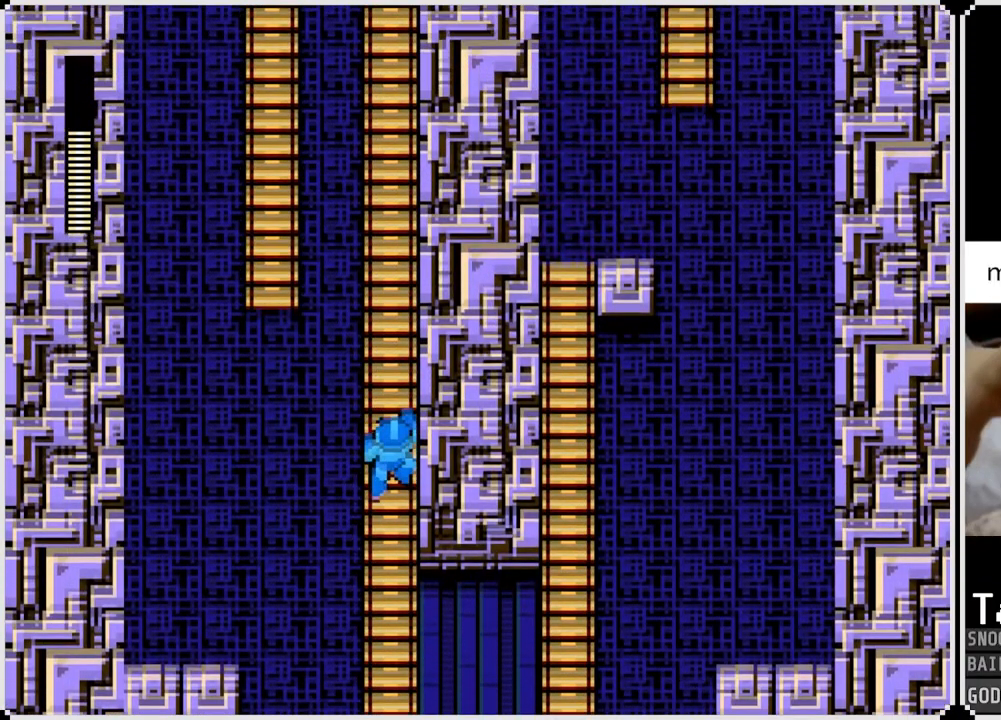
{"buttons": ["DPAD_UP"], "left_stick": "center", "right_stick": "center", "events": []}
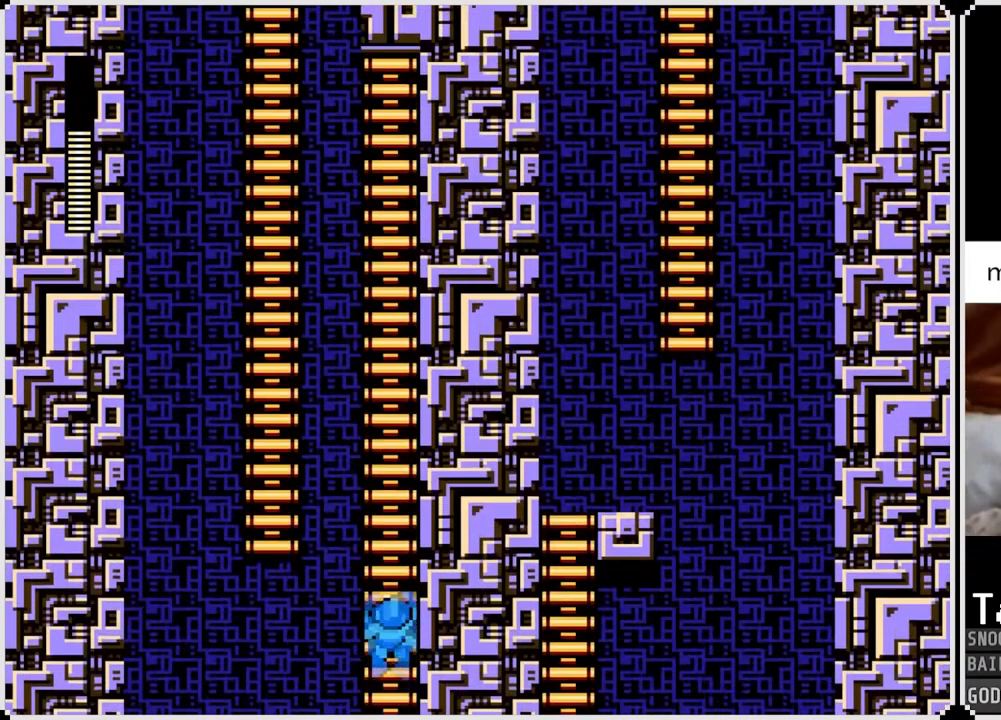
{"buttons": ["DPAD_UP"], "left_stick": "center", "right_stick": "center", "events": []}
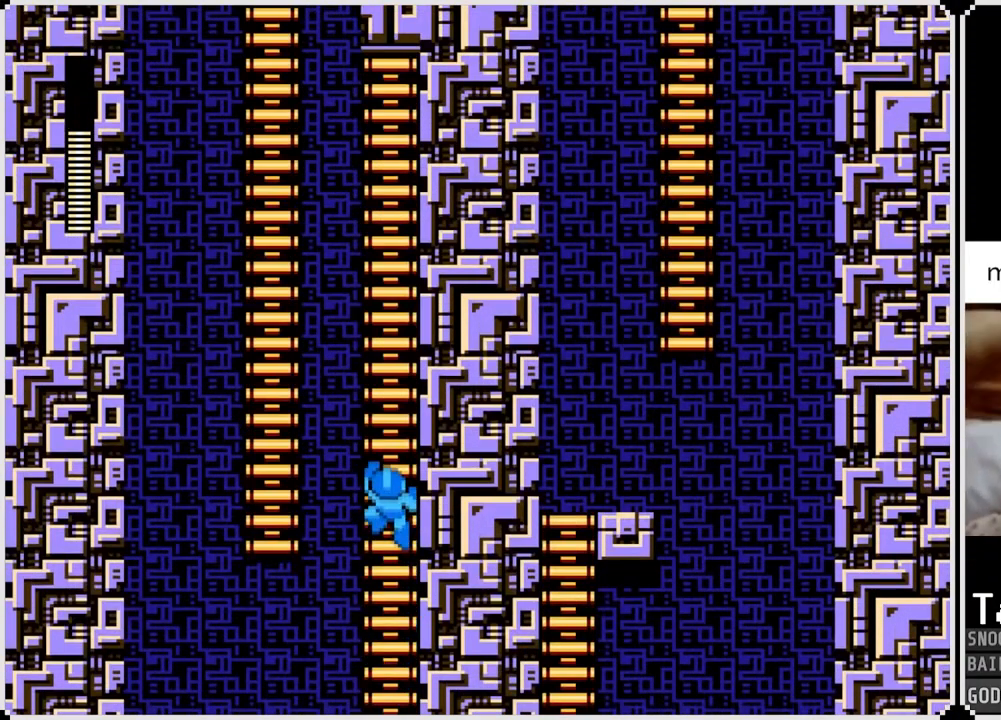
{"buttons": ["DPAD_UP"], "left_stick": "center", "right_stick": "center", "events": []}
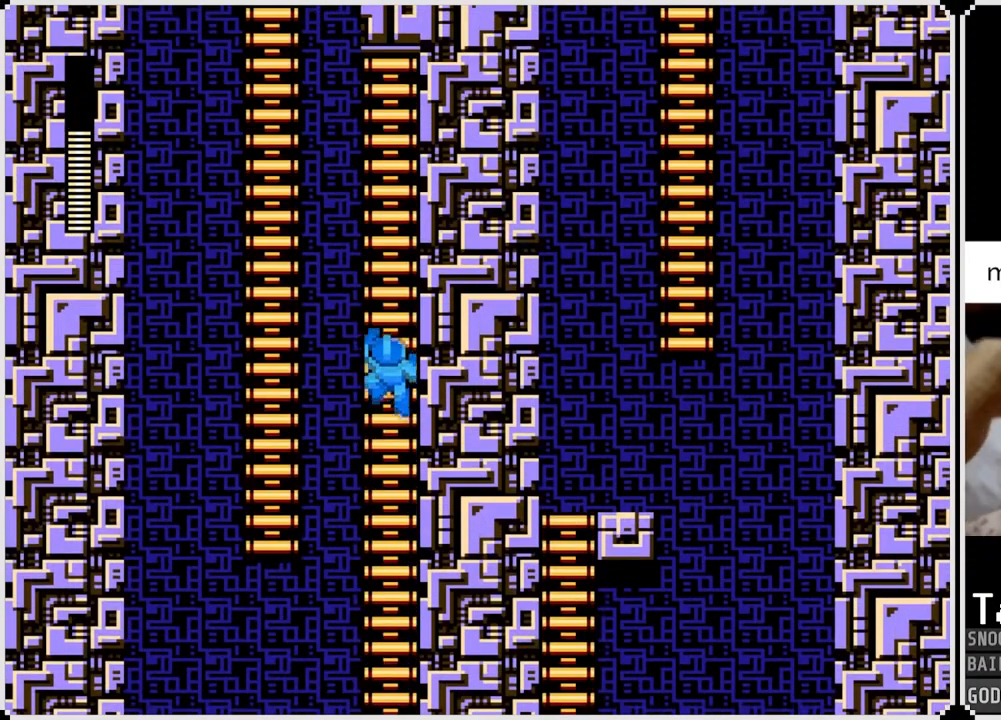
{"buttons": ["DPAD_UP", "DPAD_LEFT"], "left_stick": "center", "right_stick": "center", "events": [[451, "DPAD_LEFT", "down"]]}
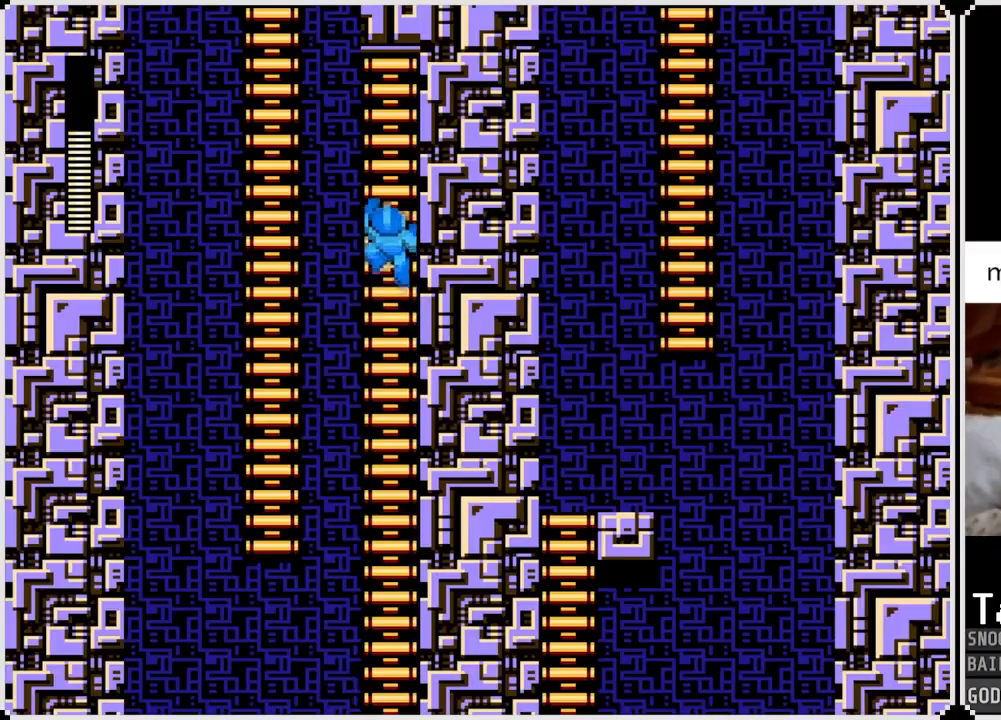
{"buttons": ["DPAD_UP", "DPAD_LEFT"], "left_stick": "center", "right_stick": "center", "events": [[150, "CROSS", "down"], [483, "CROSS", "up"]]}
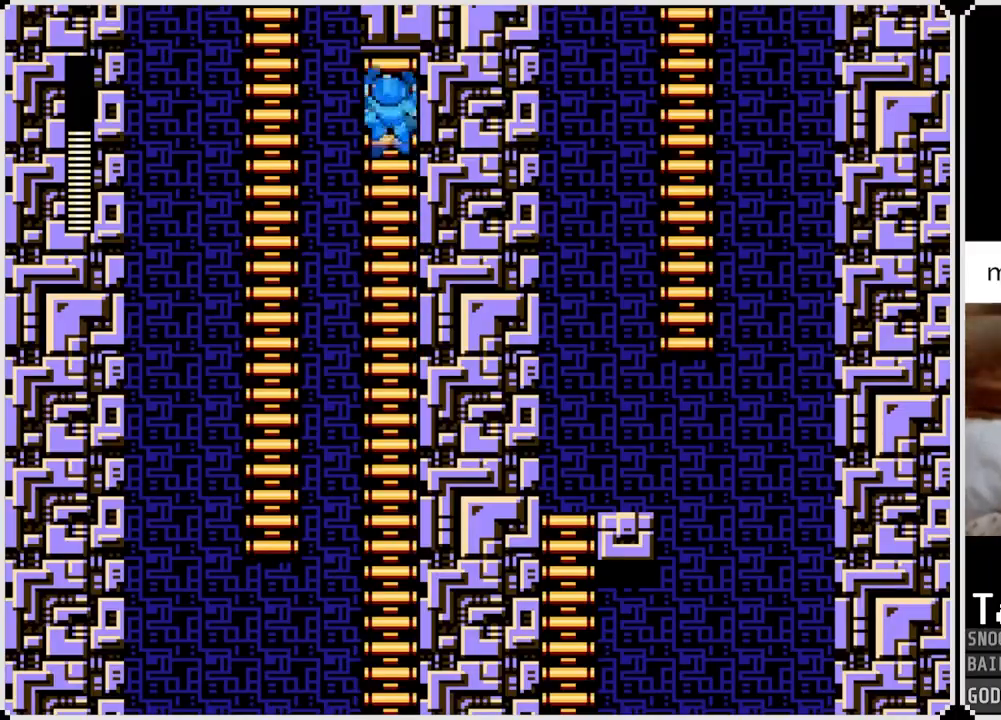
{"buttons": ["DPAD_LEFT"], "left_stick": "center", "right_stick": "center", "events": [[117, "CROSS", "down"], [234, "CROSS", "up"], [284, "DPAD_UP", "up"], [350, "CROSS", "down"], [484, "CROSS", "up"]]}
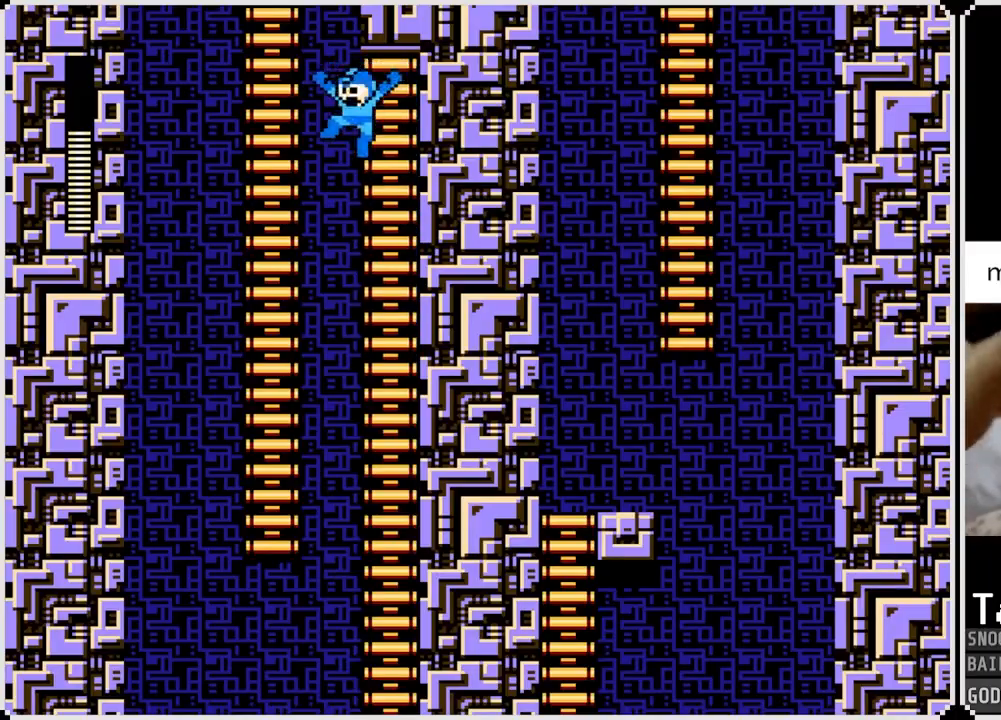
{"buttons": ["DPAD_UP"], "left_stick": "center", "right_stick": "center", "events": [[133, "DPAD_UP", "down"], [367, "DPAD_LEFT", "up"]]}
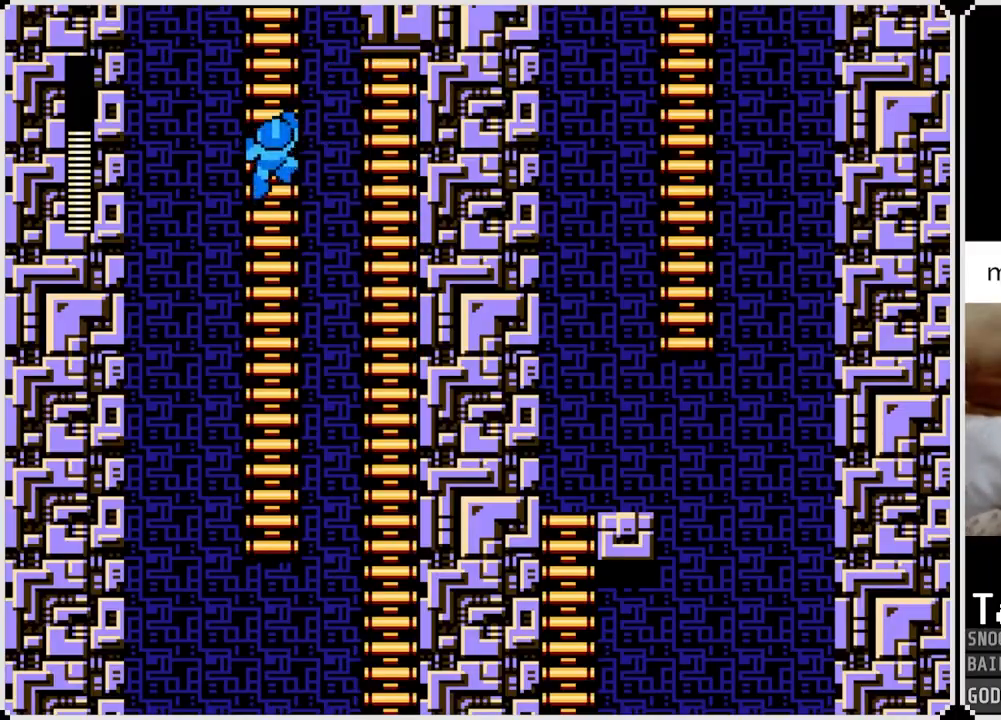
{"buttons": ["DPAD_UP"], "left_stick": "center", "right_stick": "center", "events": []}
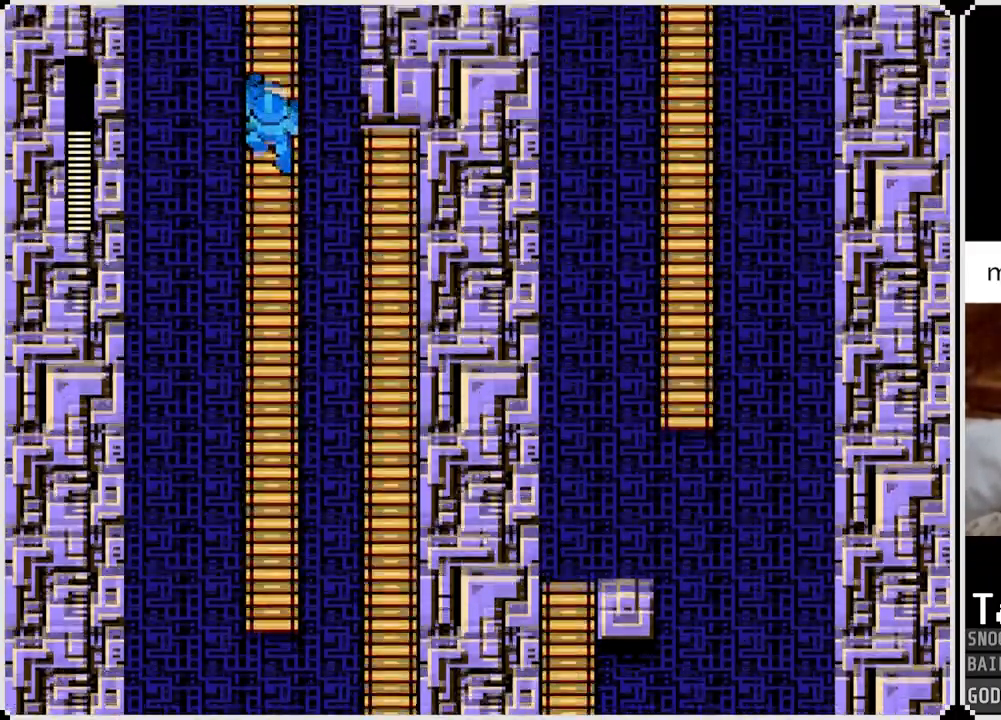
{"buttons": ["DPAD_UP"], "left_stick": "center", "right_stick": "center", "events": [[150, "DPAD_UP", "up"], [333, "DPAD_UP", "down"]]}
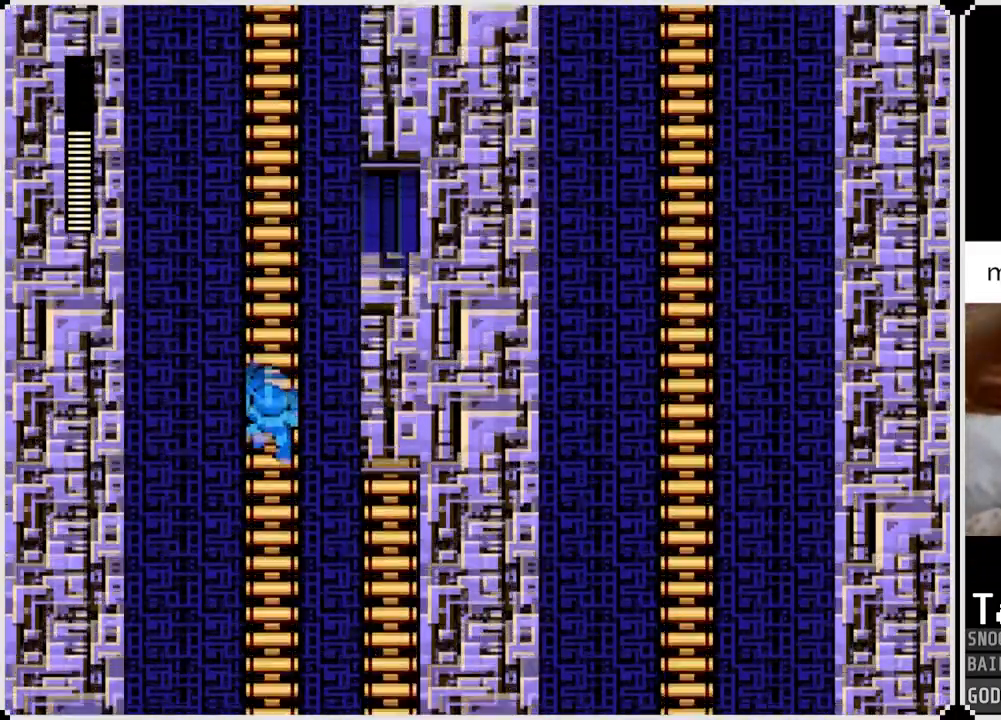
{"buttons": ["DPAD_UP"], "left_stick": "center", "right_stick": "center", "events": []}
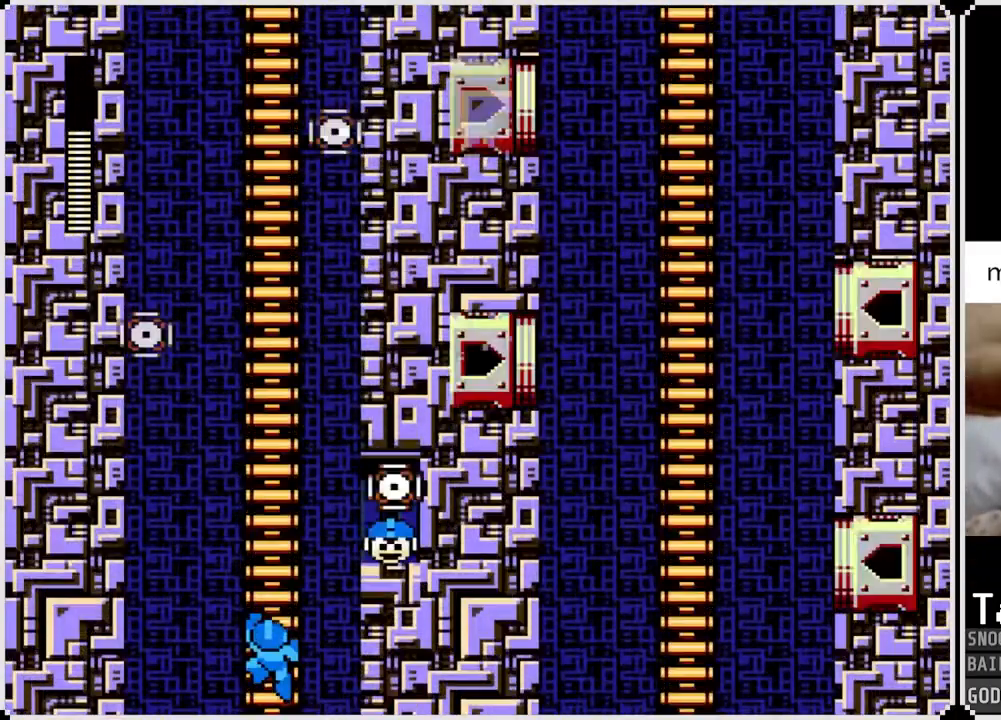
{"buttons": [], "left_stick": "center", "right_stick": "center", "events": [[367, "DPAD_RIGHT", "down"], [367, "DPAD_UP", "up"], [417, "DPAD_RIGHT", "up"]]}
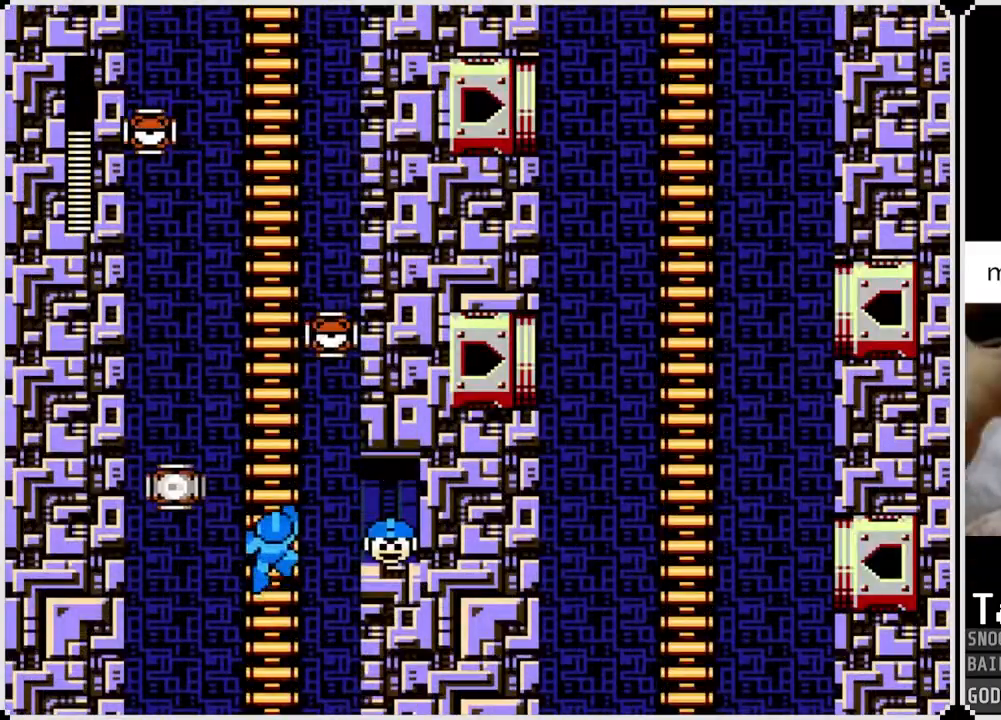
{"buttons": ["SQUARE"], "left_stick": "center", "right_stick": "center", "events": [[117, "DPAD_UP", "down"], [317, "DPAD_LEFT", "down"], [350, "SQUARE", "down"], [367, "DPAD_UP", "up"], [434, "SQUARE", "up"], [467, "DPAD_LEFT", "up"], [501, "SQUARE", "down"]]}
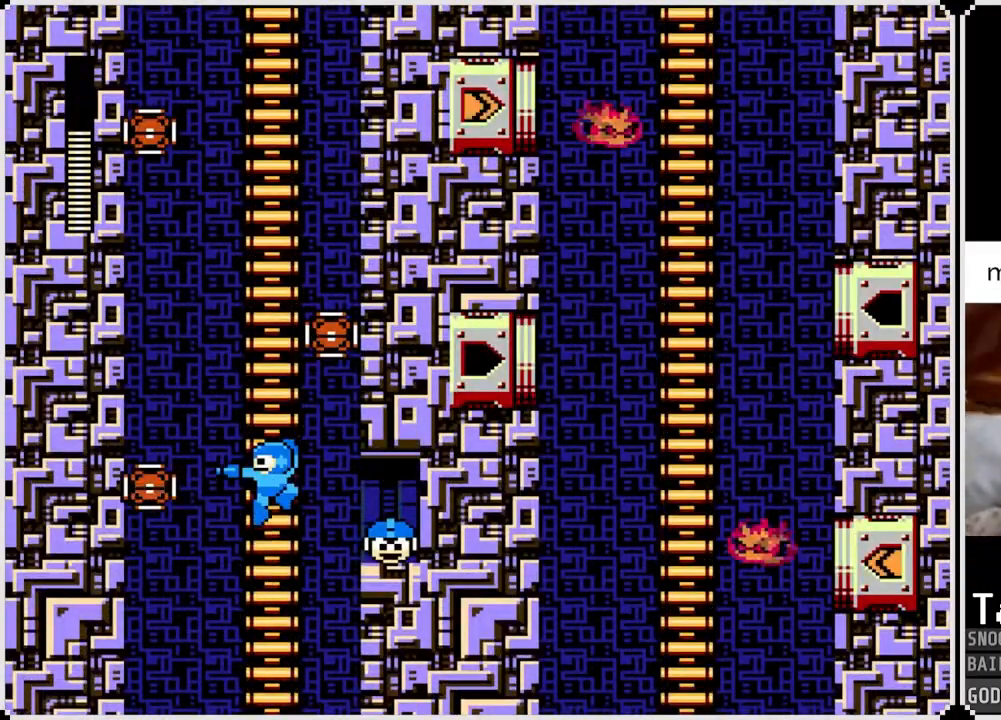
{"buttons": [], "left_stick": "center", "right_stick": "center", "events": [[83, "SQUARE", "up"], [150, "SQUARE", "down"], [217, "SQUARE", "up"], [283, "SQUARE", "down"], [333, "SQUARE", "up"], [400, "SQUARE", "down"], [500, "SQUARE", "up"]]}
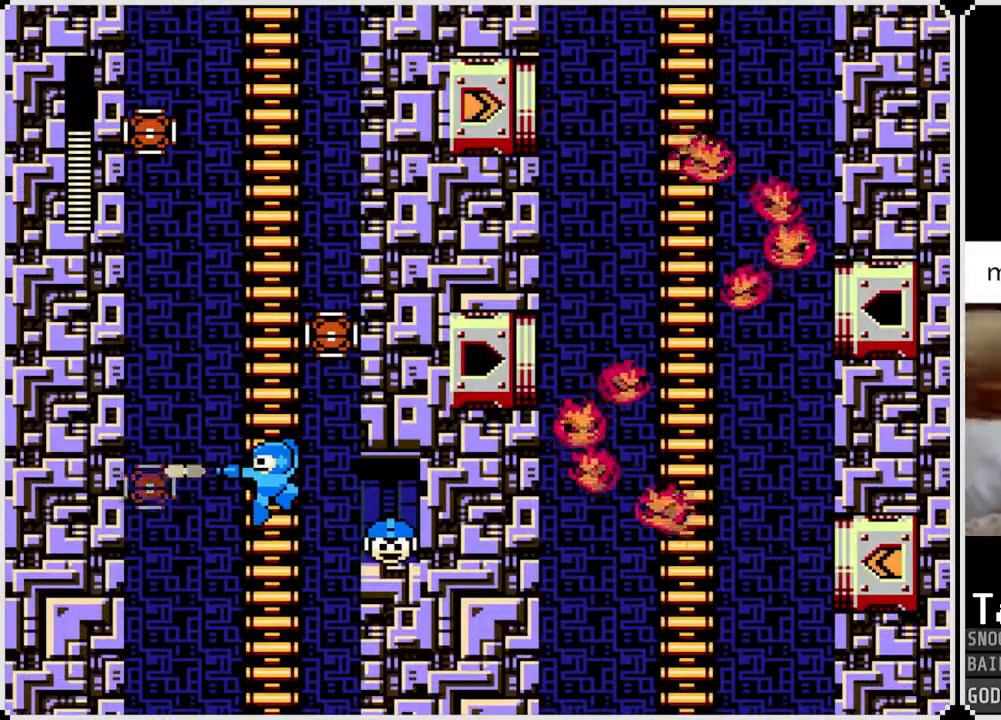
{"buttons": [], "left_stick": "center", "right_stick": "center", "events": [[50, "SQUARE", "down"], [117, "SQUARE", "up"], [167, "SQUARE", "down"], [234, "SQUARE", "up"]]}
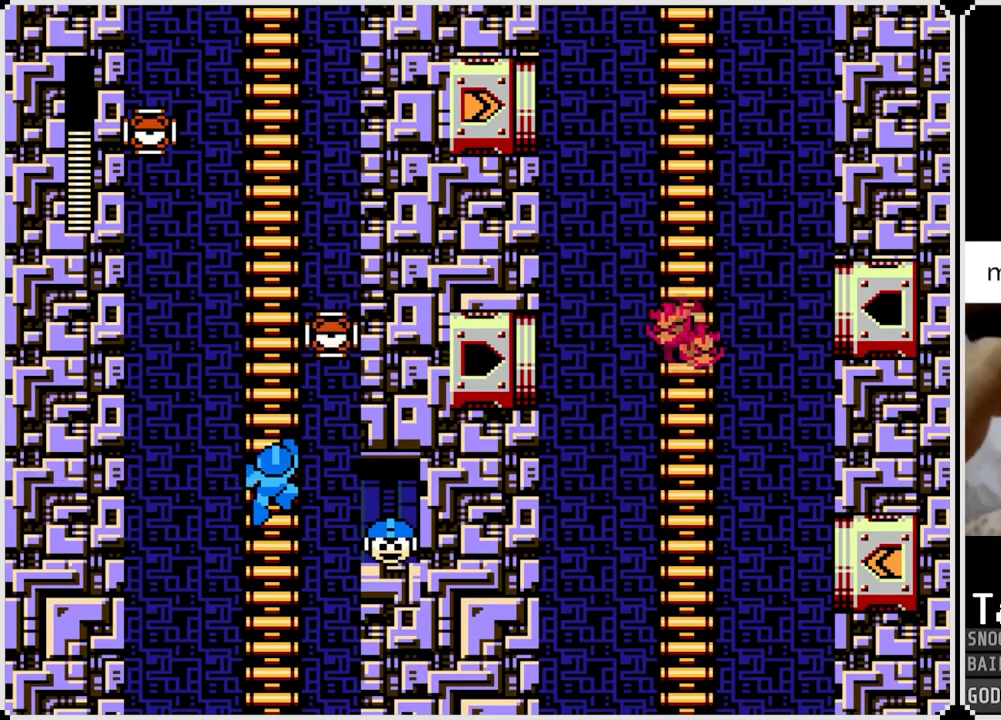
{"buttons": ["DPAD_UP"], "left_stick": "center", "right_stick": "center", "events": [[317, "DPAD_UP", "down"]]}
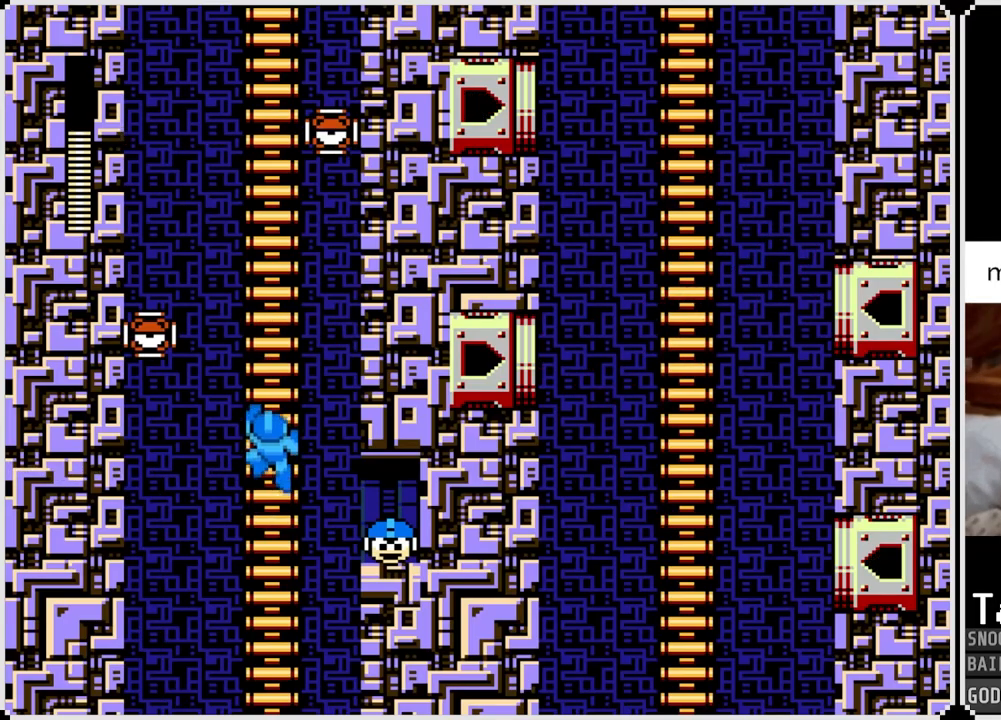
{"buttons": ["CROSS", "DPAD_RIGHT"], "left_stick": "center", "right_stick": "center", "events": [[284, "DPAD_RIGHT", "down"], [334, "DPAD_UP", "up"], [434, "CROSS", "down"]]}
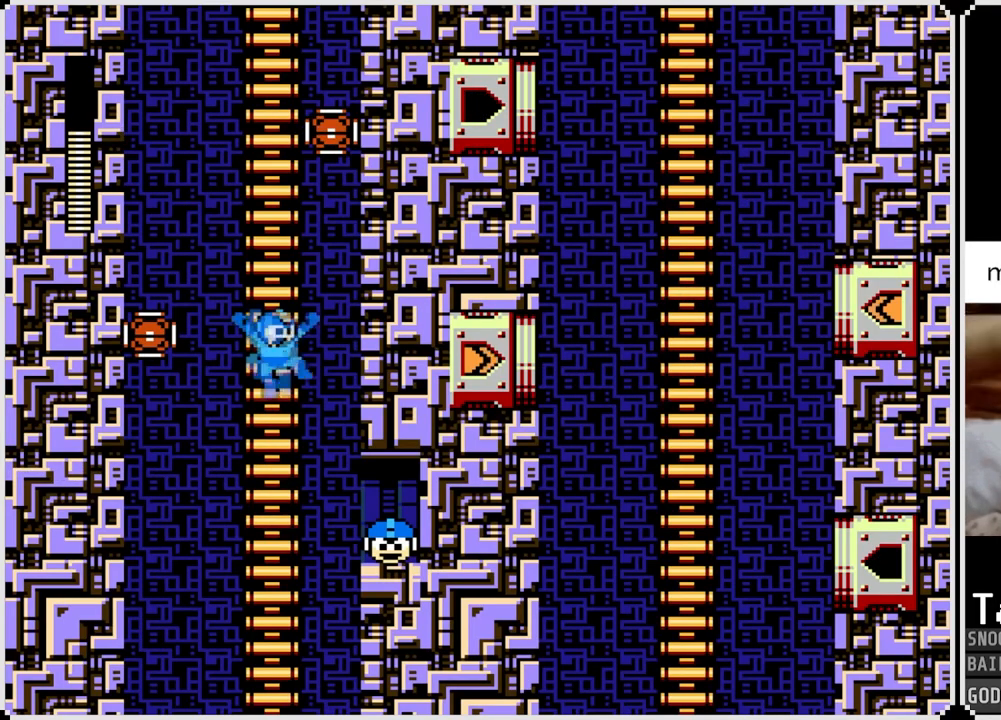
{"buttons": ["DPAD_RIGHT"], "left_stick": "center", "right_stick": "center", "events": [[100, "CROSS", "up"]]}
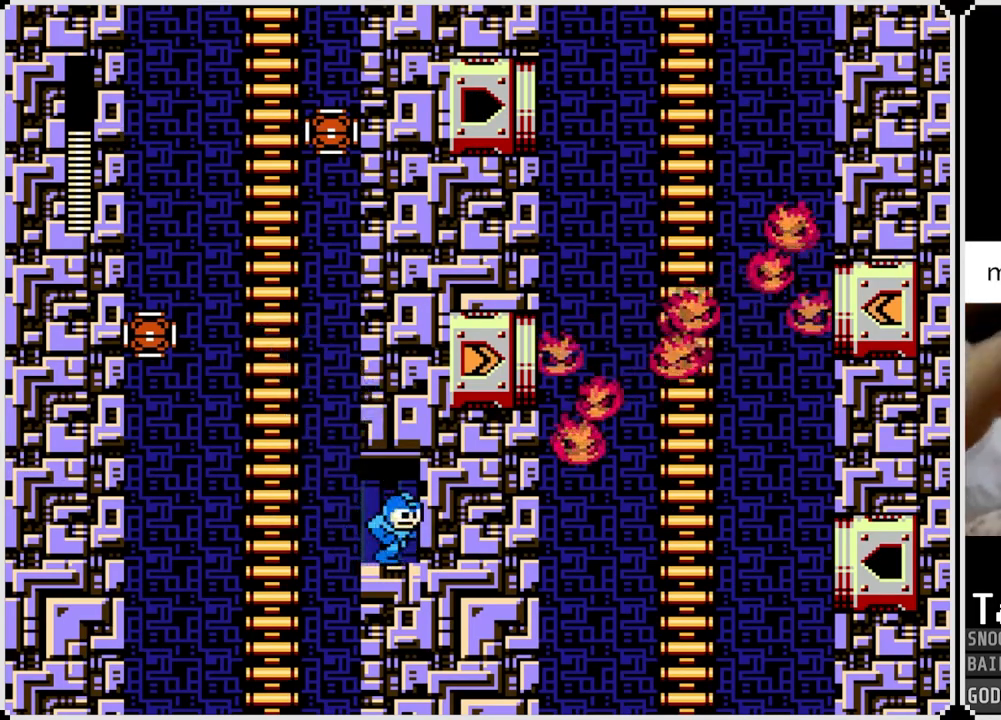
{"buttons": ["CROSS", "DPAD_LEFT"], "left_stick": "center", "right_stick": "center", "events": [[117, "DPAD_RIGHT", "up"], [234, "DPAD_LEFT", "down"], [401, "CROSS", "down"]]}
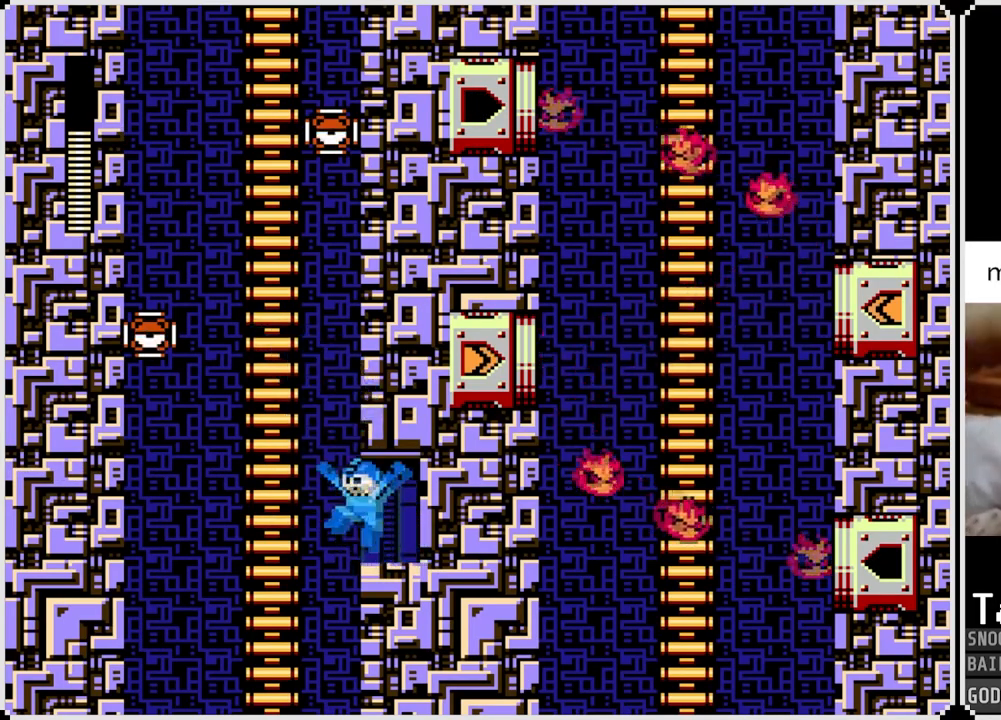
{"buttons": ["DPAD_UP"], "left_stick": "center", "right_stick": "center", "events": [[50, "CROSS", "up"], [83, "DPAD_UP", "down"], [283, "DPAD_LEFT", "up"]]}
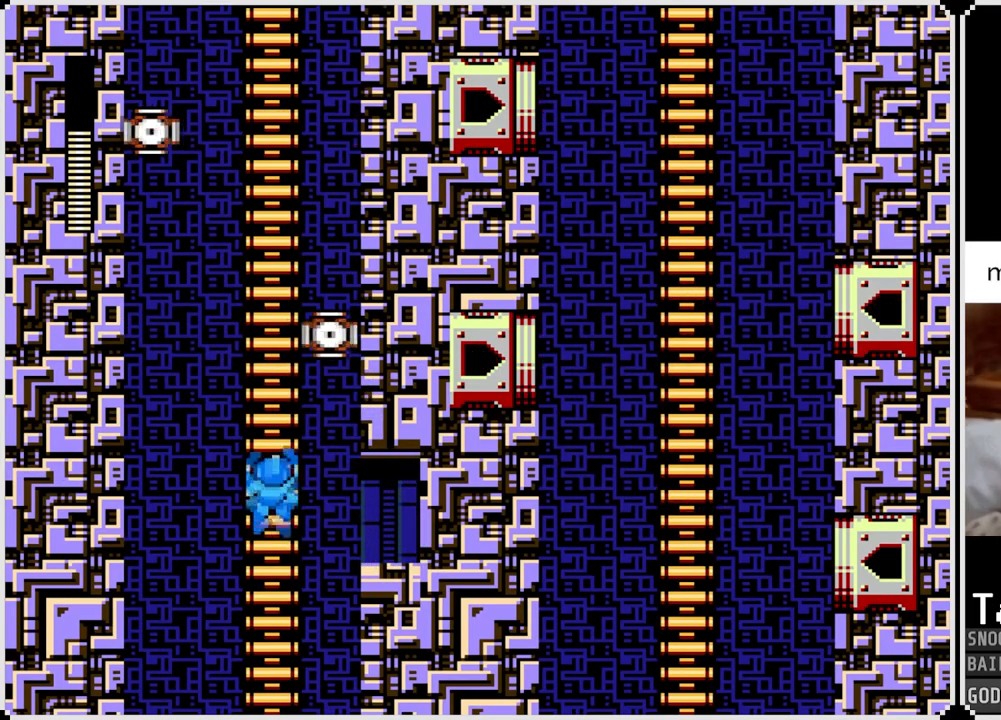
{"buttons": ["DPAD_RIGHT"], "left_stick": "center", "right_stick": "center", "events": [[467, "DPAD_RIGHT", "down"], [484, "DPAD_UP", "up"]]}
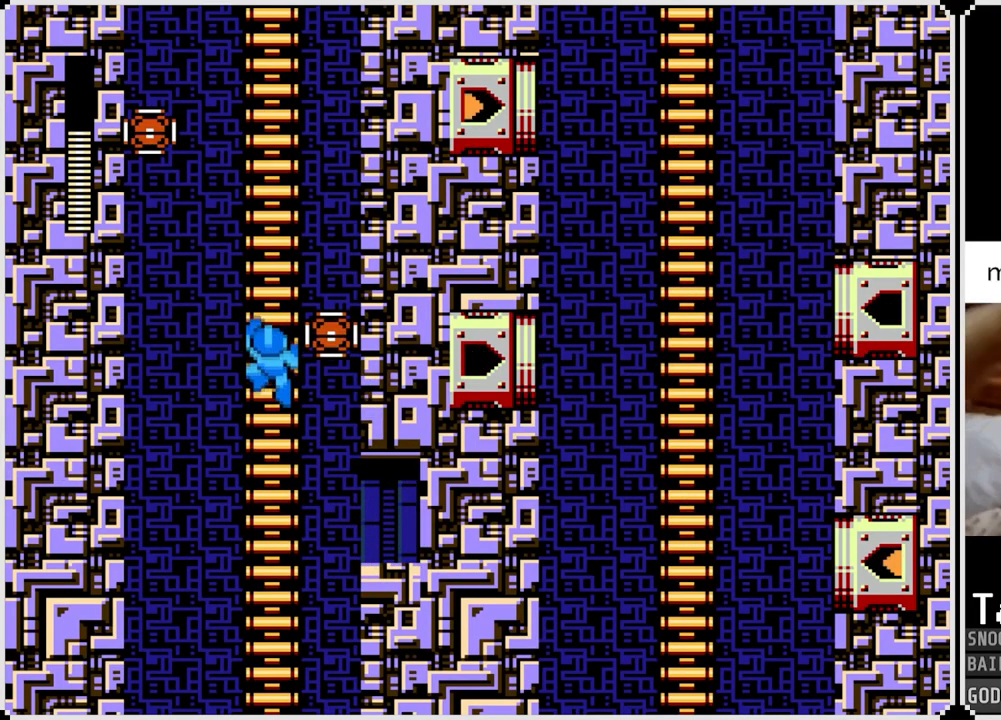
{"buttons": ["SQUARE"], "left_stick": "center", "right_stick": "center", "events": [[33, "SQUARE", "down"], [116, "SQUARE", "up"], [183, "DPAD_RIGHT", "up"], [200, "SQUARE", "down"], [267, "SQUARE", "up"], [317, "SQUARE", "down"], [400, "SQUARE", "up"], [467, "SQUARE", "down"]]}
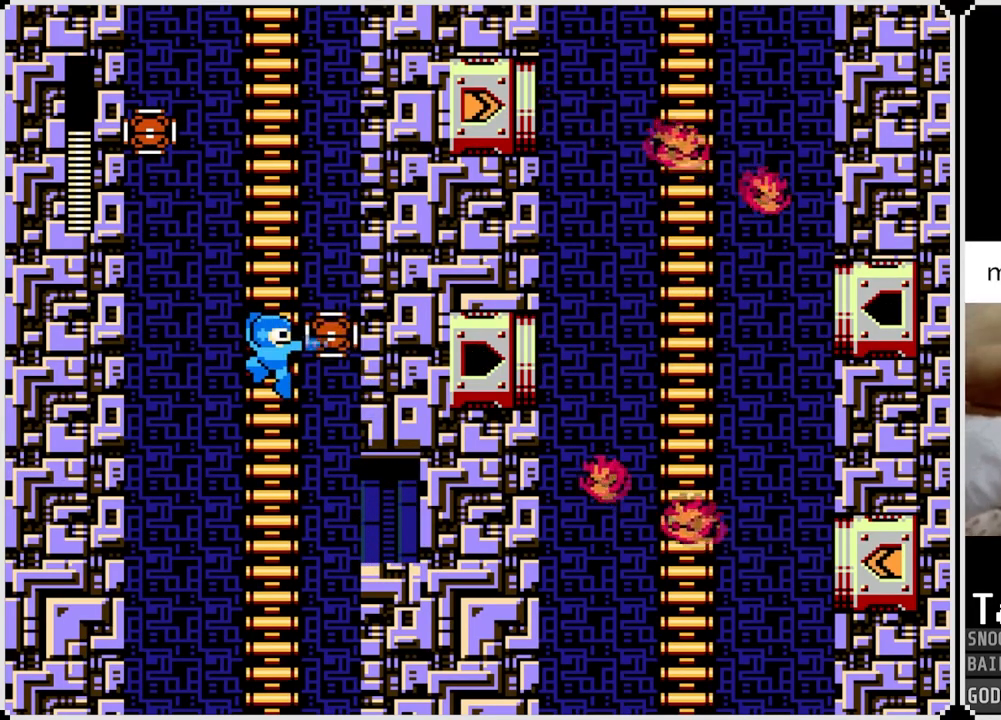
{"buttons": ["DPAD_UP"], "left_stick": "center", "right_stick": "center", "events": [[50, "SQUARE", "up"], [100, "SQUARE", "down"], [167, "SQUARE", "up"], [501, "DPAD_UP", "down"]]}
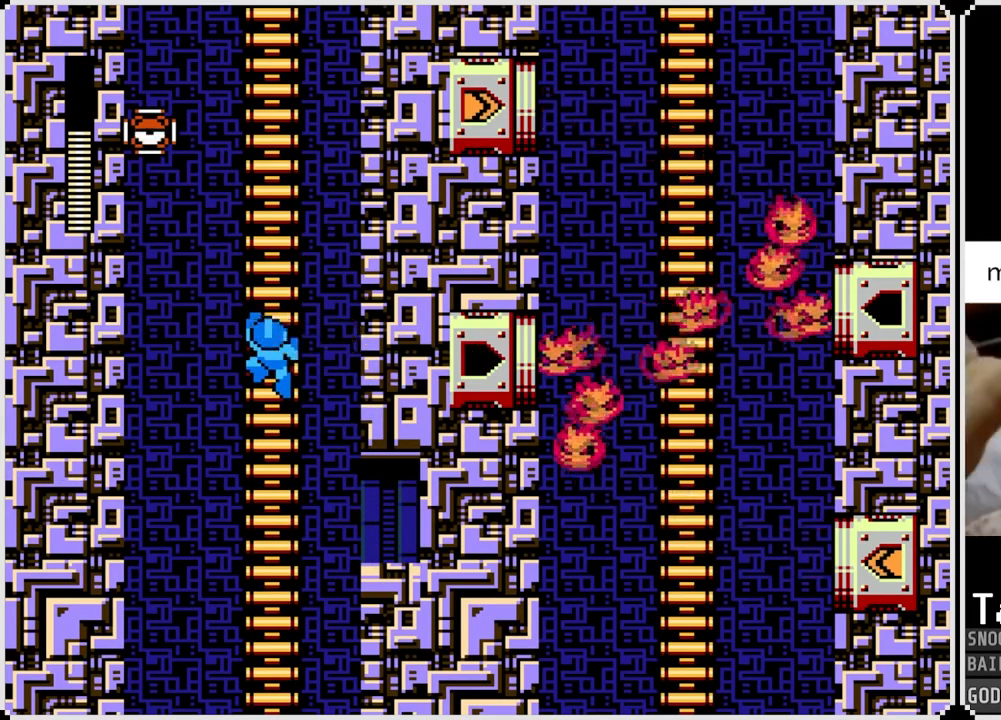
{"buttons": ["DPAD_UP"], "left_stick": "center", "right_stick": "center", "events": [[317, "DPAD_UP", "up"], [383, "DPAD_UP", "down"]]}
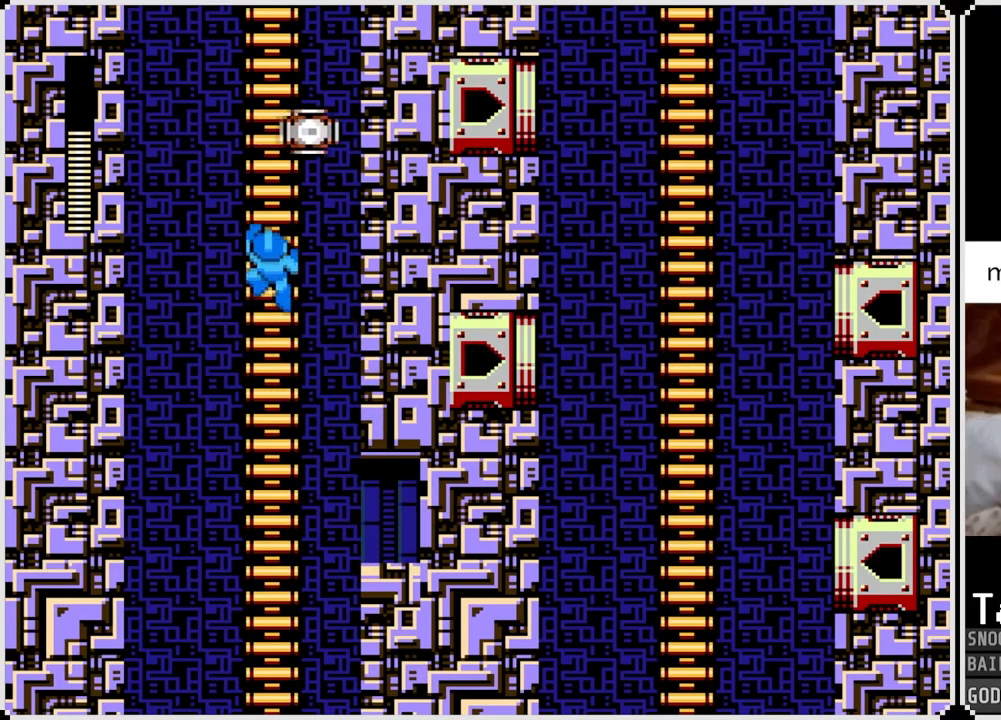
{"buttons": ["SQUARE", "DPAD_RIGHT"], "left_stick": "center", "right_stick": "center", "events": [[451, "DPAD_RIGHT", "down"], [501, "DPAD_UP", "up"], [501, "SQUARE", "down"]]}
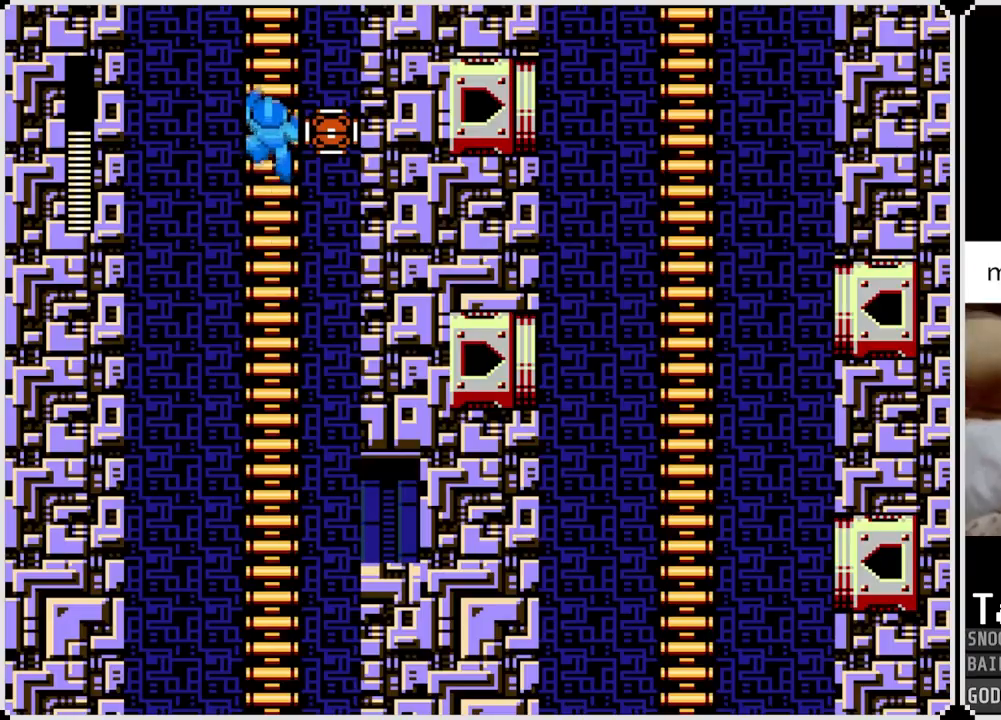
{"buttons": [], "left_stick": "center", "right_stick": "center", "events": [[67, "SQUARE", "up"], [100, "DPAD_RIGHT", "up"], [133, "SQUARE", "down"], [234, "SQUARE", "up"], [284, "SQUARE", "down"], [367, "SQUARE", "up"], [434, "SQUARE", "down"], [500, "SQUARE", "up"]]}
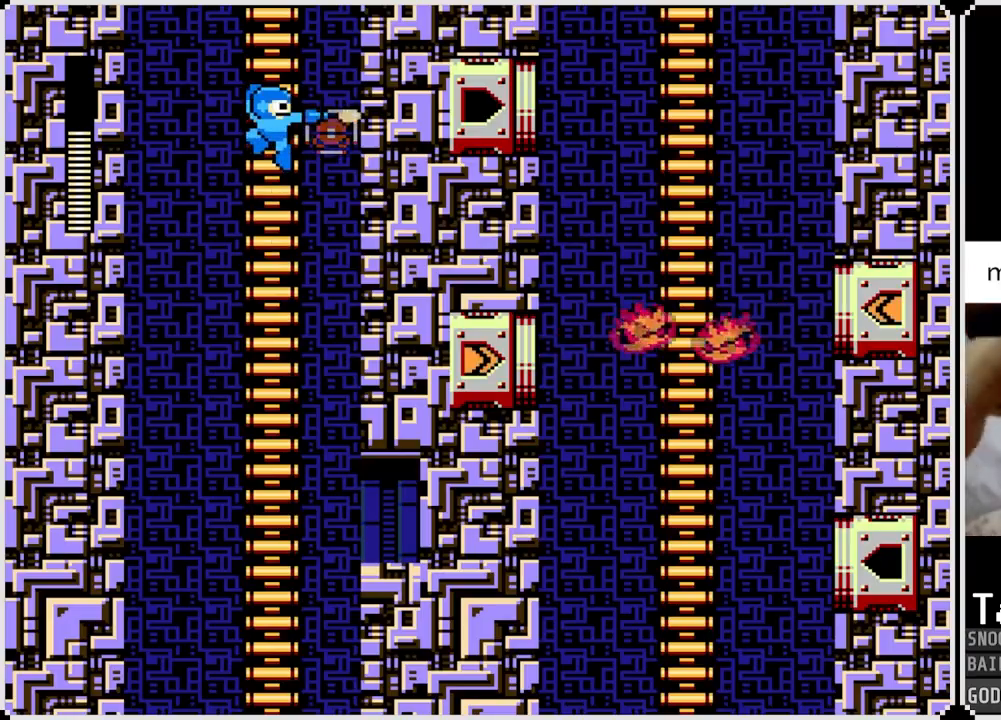
{"buttons": ["DPAD_UP"], "left_stick": "center", "right_stick": "center", "events": [[34, "SQUARE", "down"], [134, "SQUARE", "up"], [151, "DPAD_UP", "down"]]}
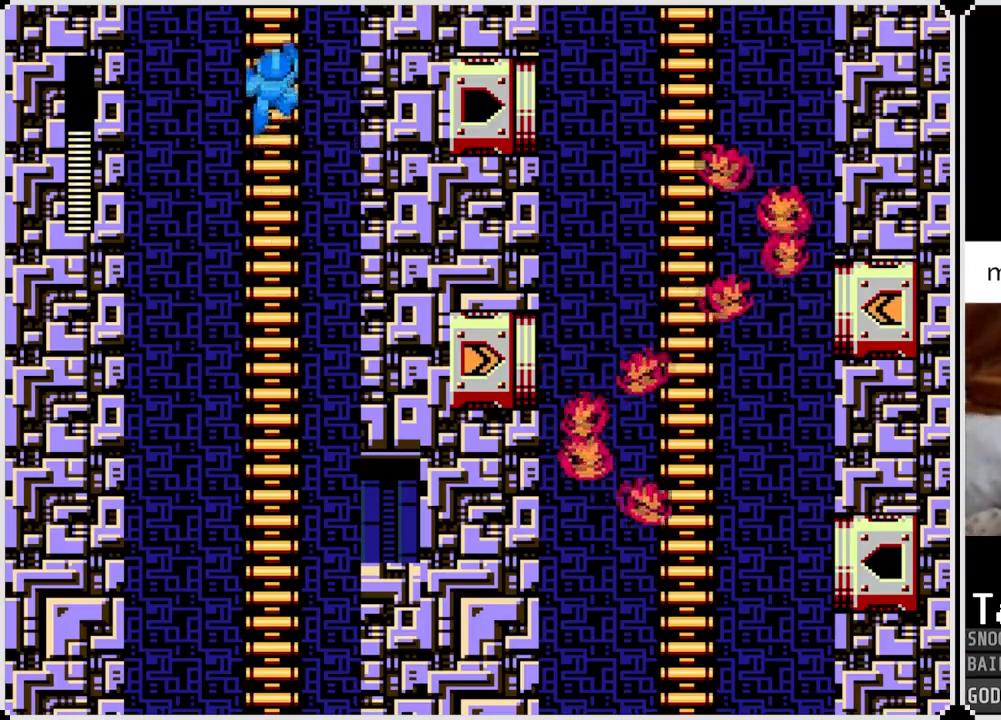
{"buttons": [], "left_stick": "center", "right_stick": "center", "events": [[484, "DPAD_UP", "up"]]}
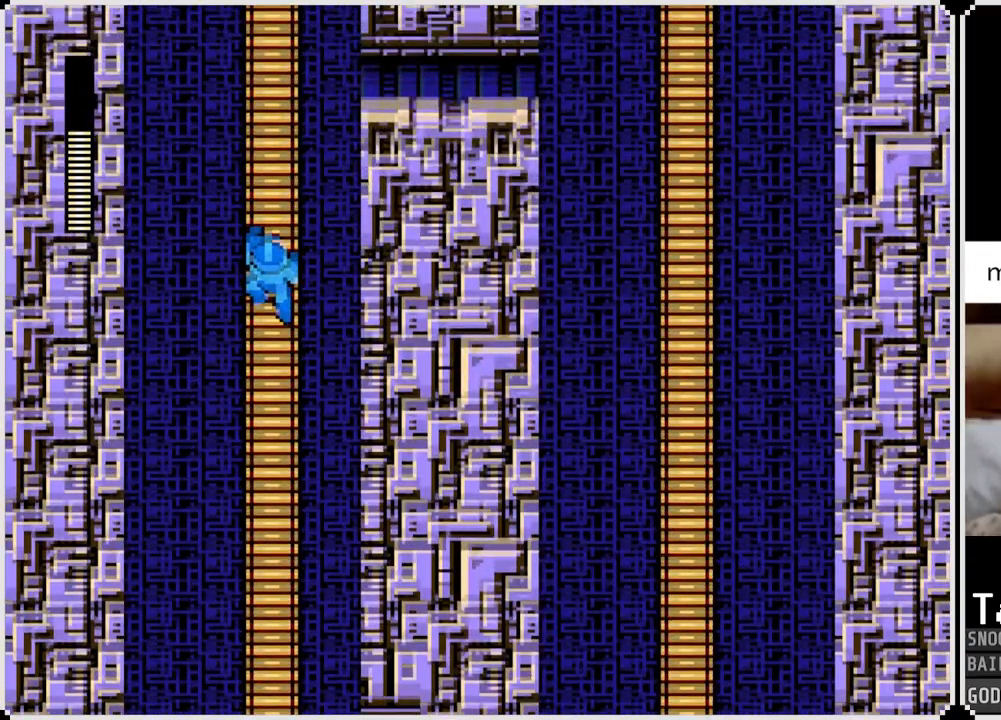
{"buttons": [], "left_stick": "center", "right_stick": "center", "events": [[251, "DPAD_UP", "down"], [367, "DPAD_UP", "up"]]}